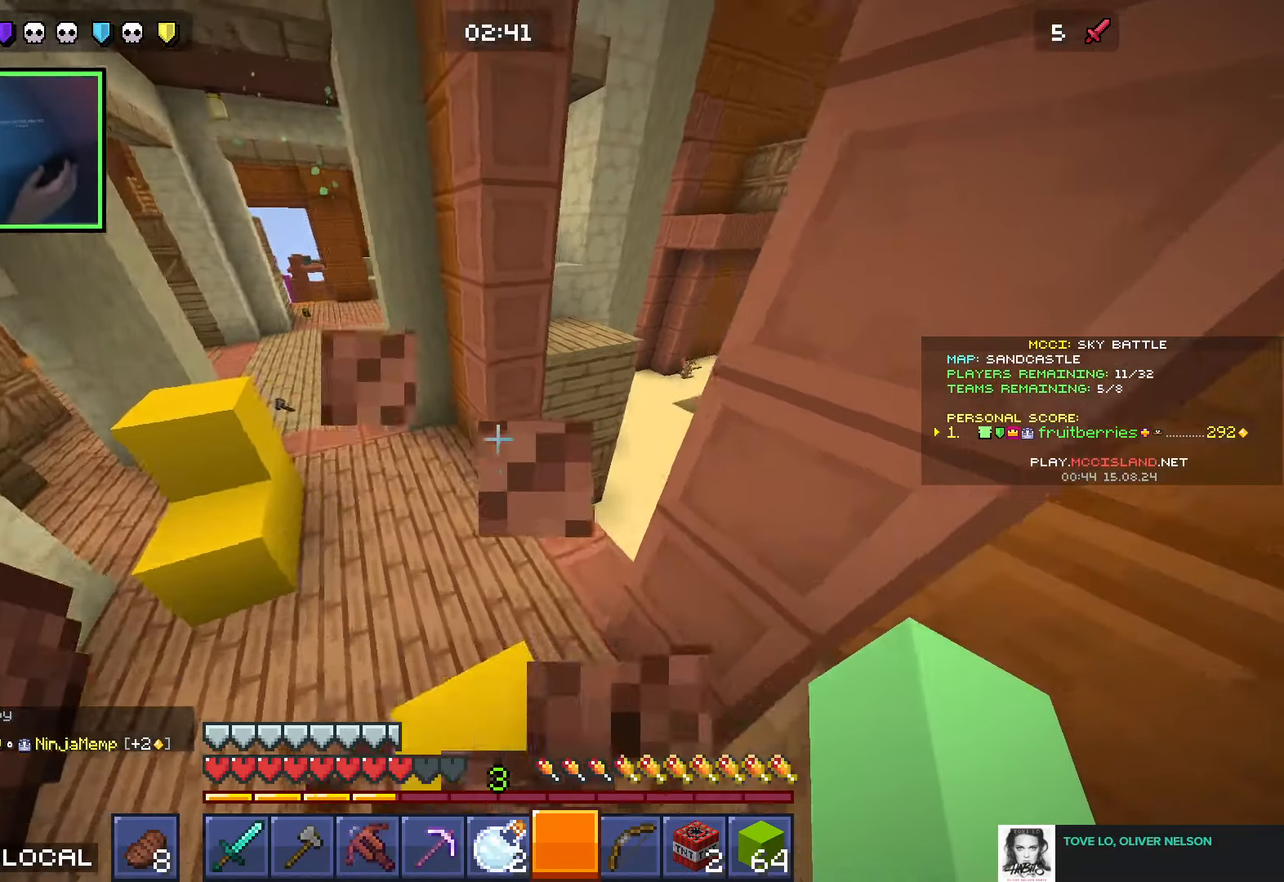
Gameplay with keyboard; each line is a JSON object with the keys held at the frame after it. "events" lists presses ("down") and releases ("up") of "a", "ctrl", "d", "e", "q", "s", "shift", "space" and "w" between this image and that frame as [ms after this image, input, new state], when the widget could be followed in between. No other keys are recorded. Mouse input is not recorded.
{"keys": ["d", "w"], "events": [[250, "space", "down"], [400, "d", "down"], [466, "space", "up"]]}
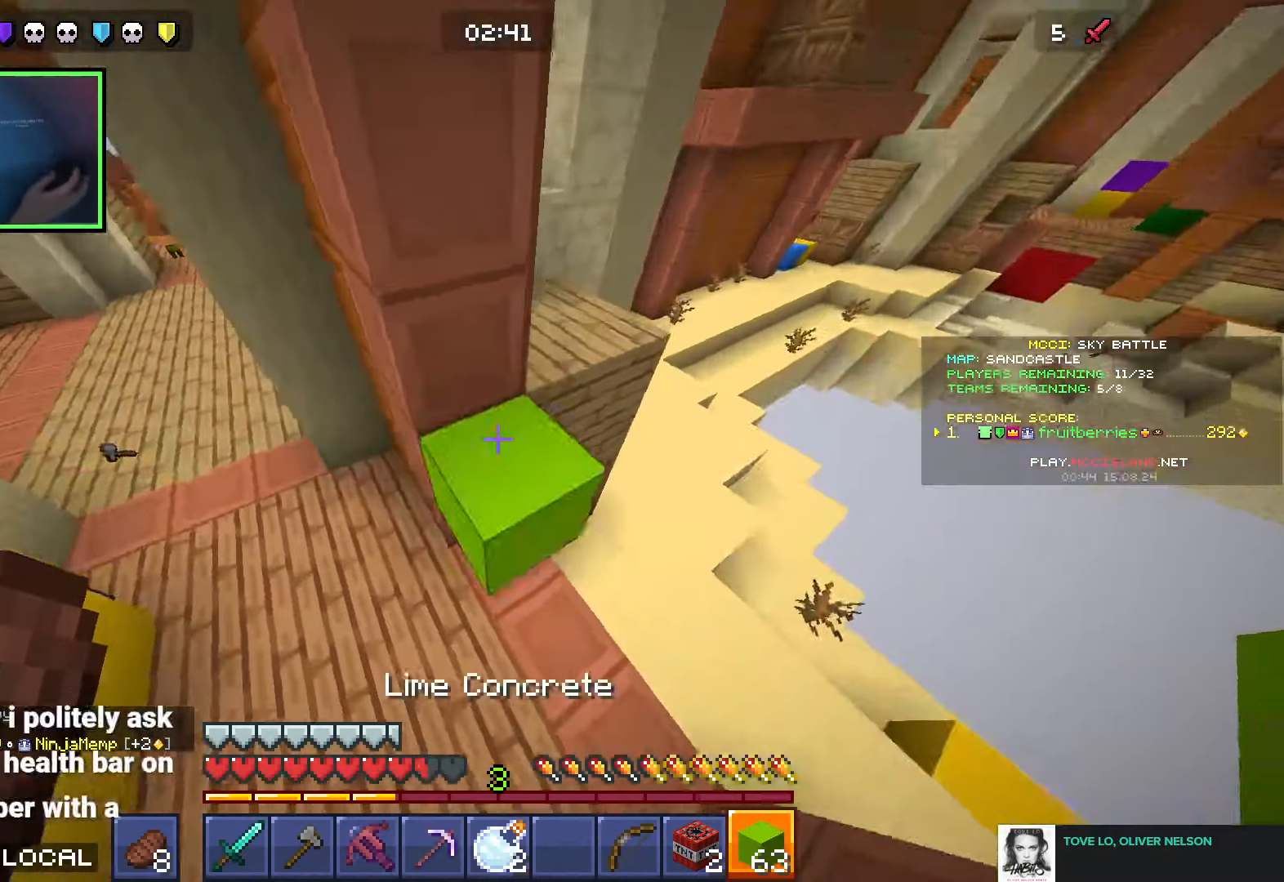
{"keys": ["w"], "events": [[183, "d", "up"], [266, "d", "down"], [483, "d", "up"]]}
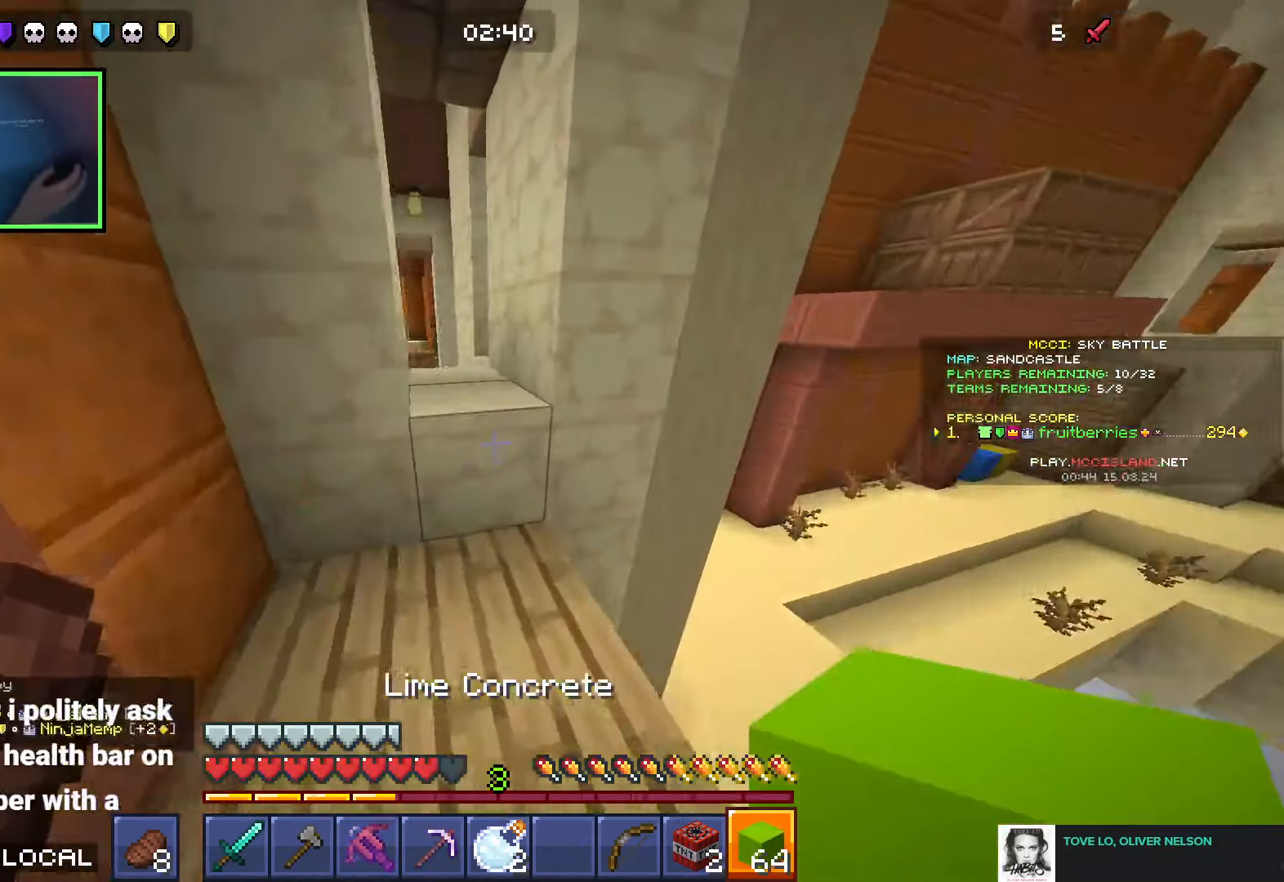
{"keys": ["w"], "events": [[83, "space", "down"], [100, "a", "down"], [233, "space", "up"], [366, "a", "up"], [400, "d", "down"], [500, "d", "up"]]}
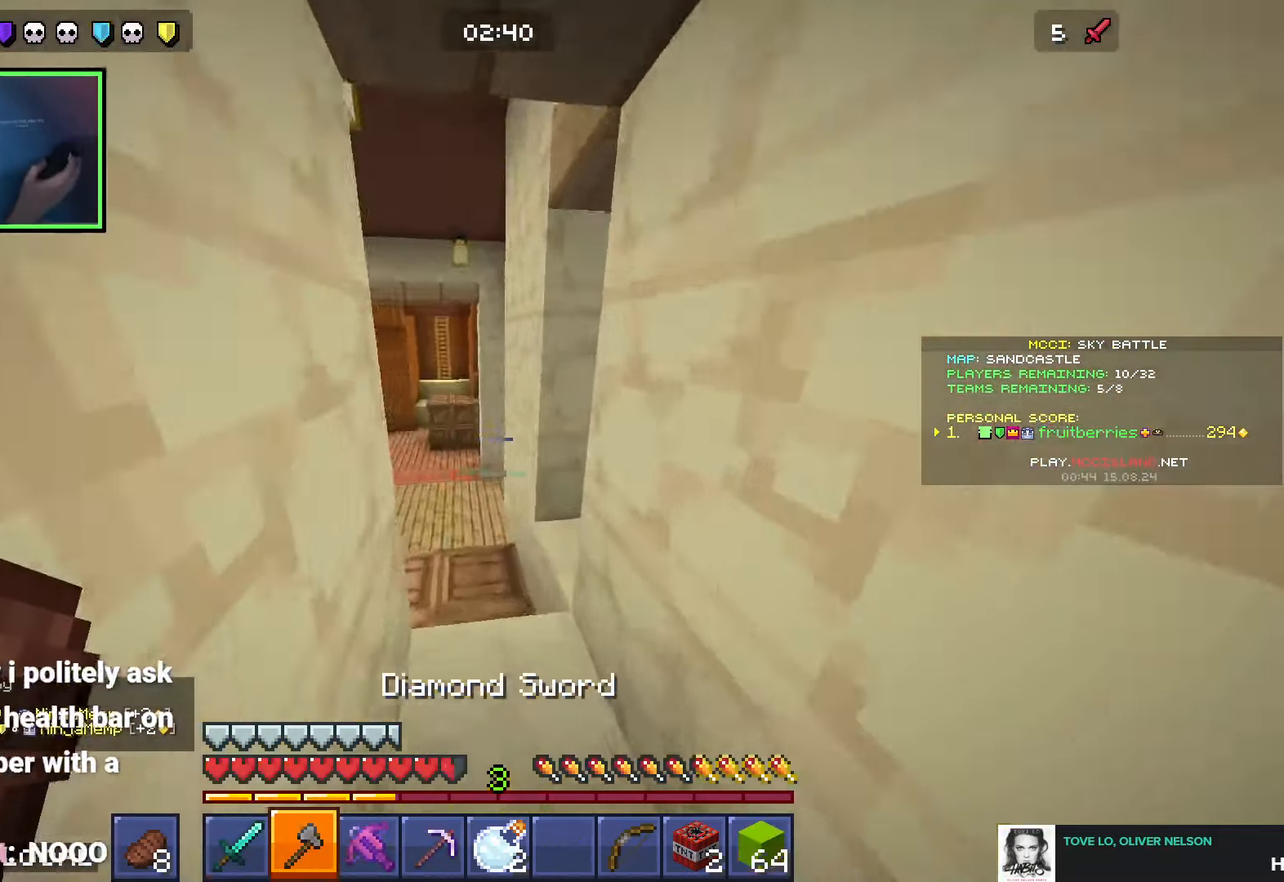
{"keys": ["w"], "events": [[50, "a", "down"], [83, "a", "up"], [166, "a", "down"], [216, "a", "up"], [383, "d", "down"], [450, "d", "up"]]}
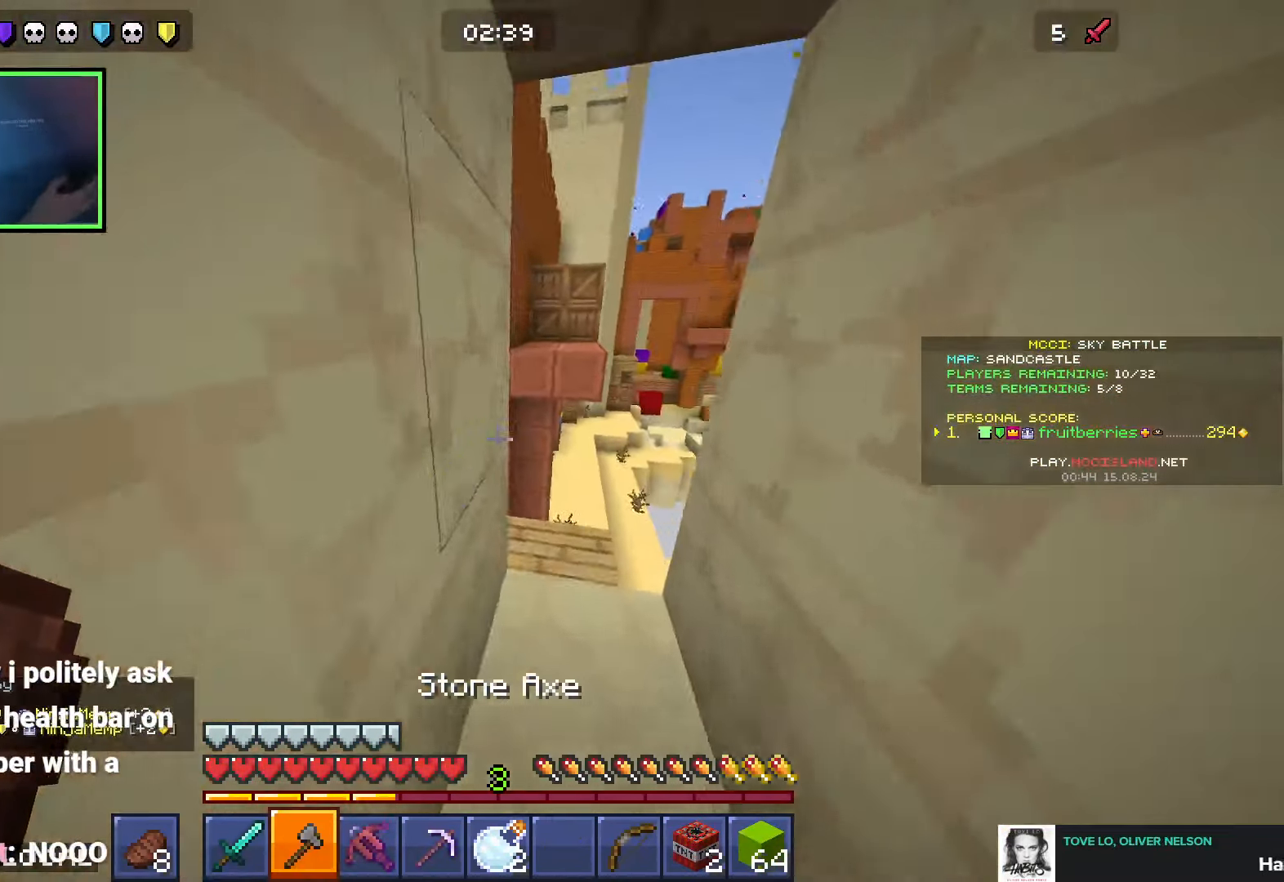
{"keys": ["space", "w"], "events": [[383, "space", "down"]]}
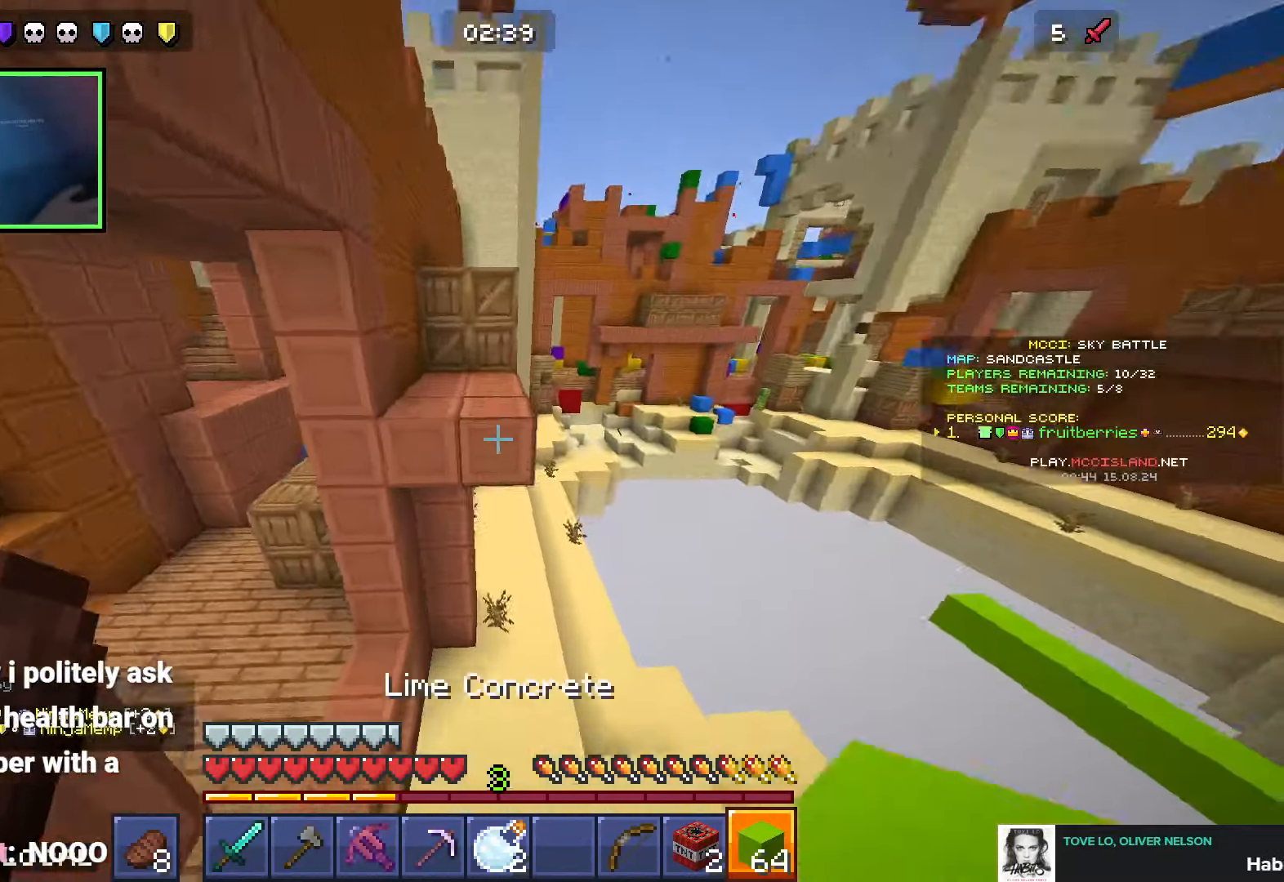
{"keys": ["a"], "events": [[116, "space", "up"], [216, "space", "down"], [400, "a", "down"], [483, "w", "up"], [500, "space", "up"]]}
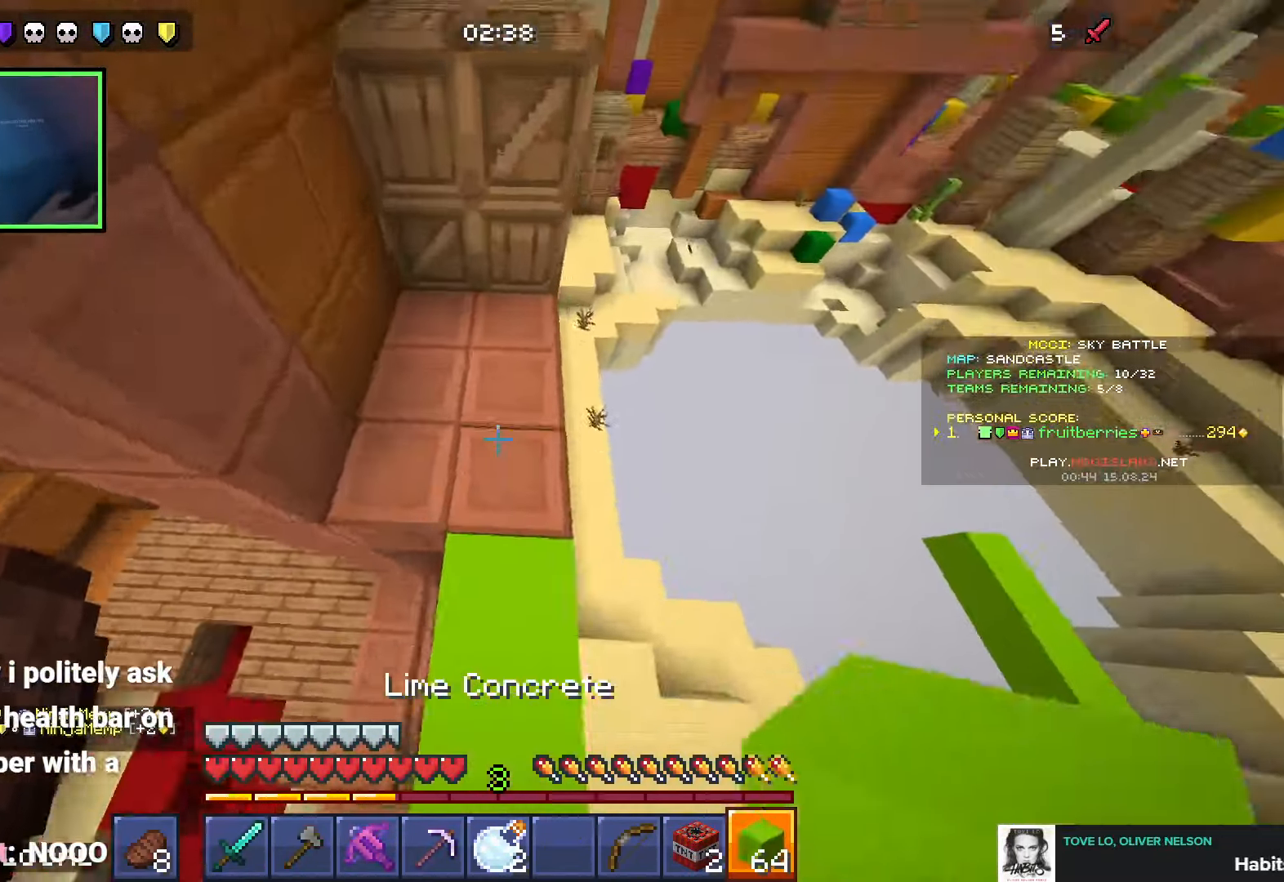
{"keys": ["w"], "events": [[66, "a", "up"], [83, "d", "down"], [133, "w", "down"], [166, "space", "down"], [433, "space", "up"], [500, "d", "up"]]}
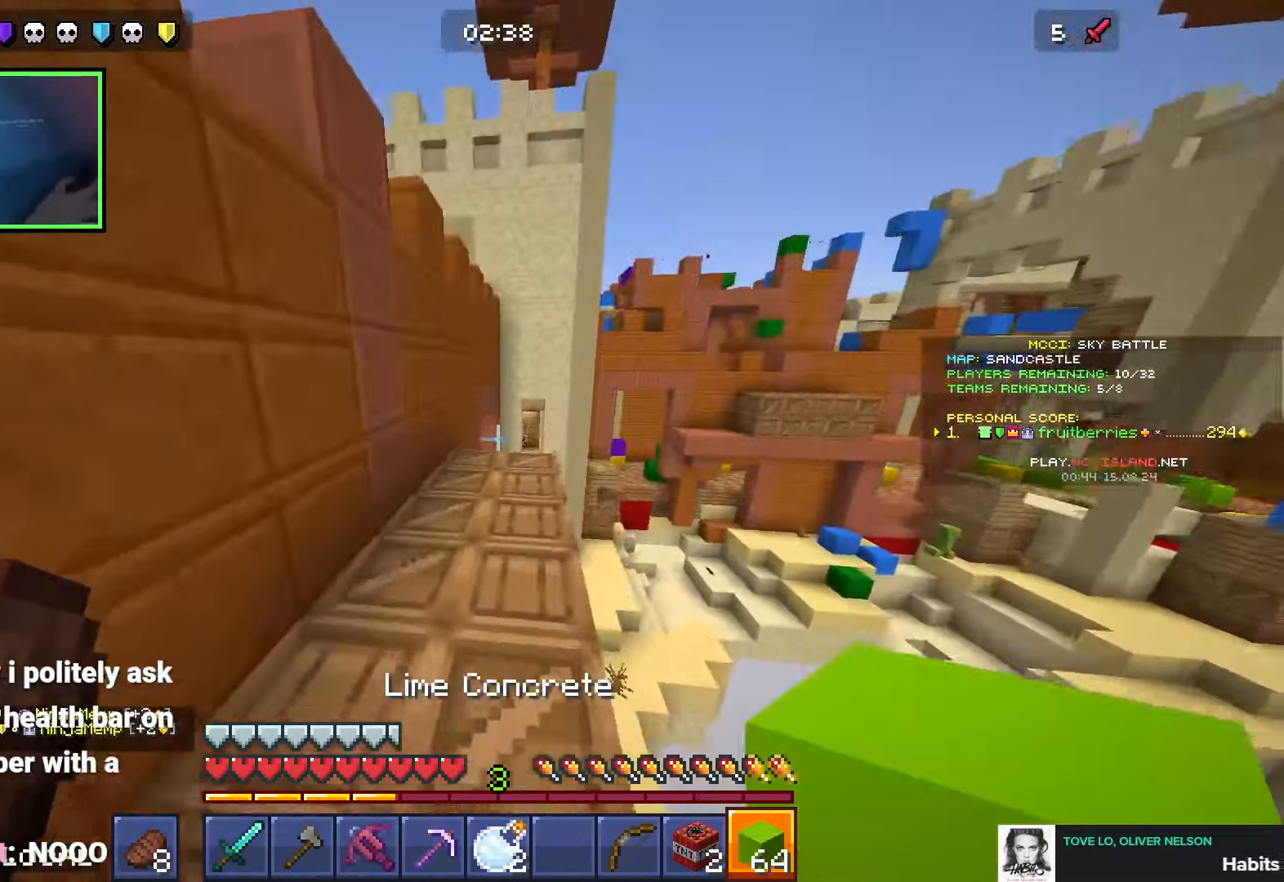
{"keys": ["d", "w"], "events": [[316, "space", "down"], [433, "d", "down"], [466, "space", "up"]]}
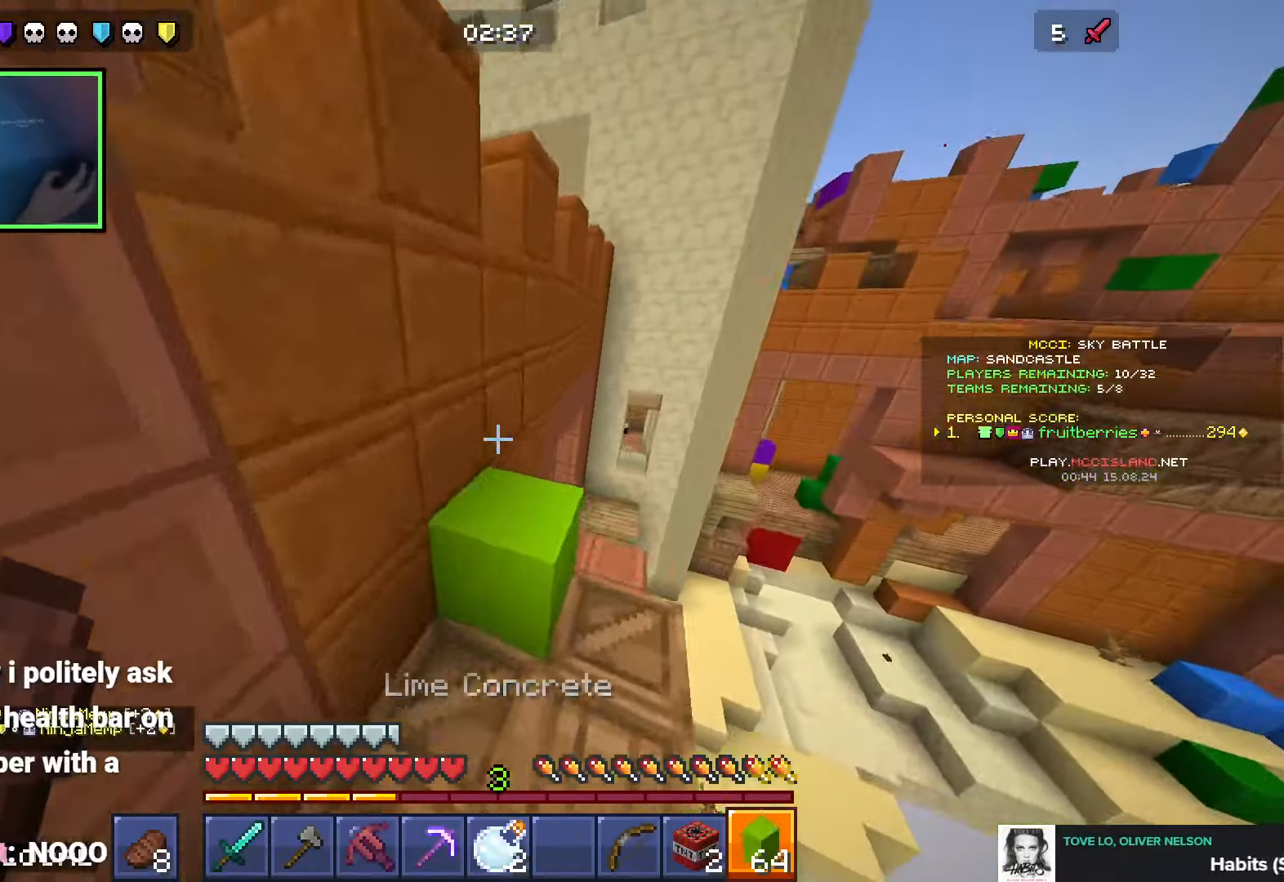
{"keys": ["d", "w"], "events": [[350, "space", "down"], [483, "space", "up"]]}
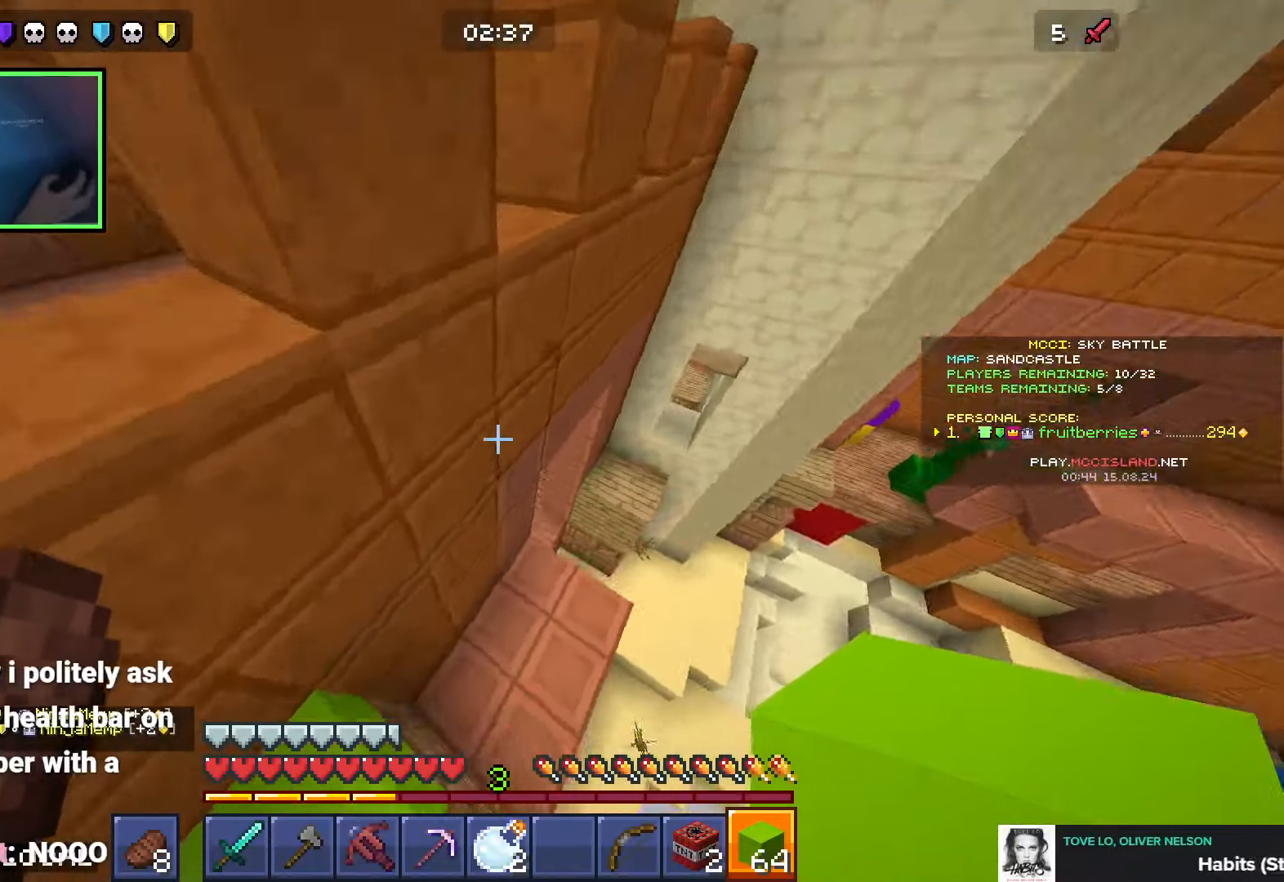
{"keys": ["d", "w"], "events": [[200, "a", "down"], [200, "d", "up"], [283, "space", "down"], [433, "a", "up"], [433, "d", "down"], [466, "space", "up"]]}
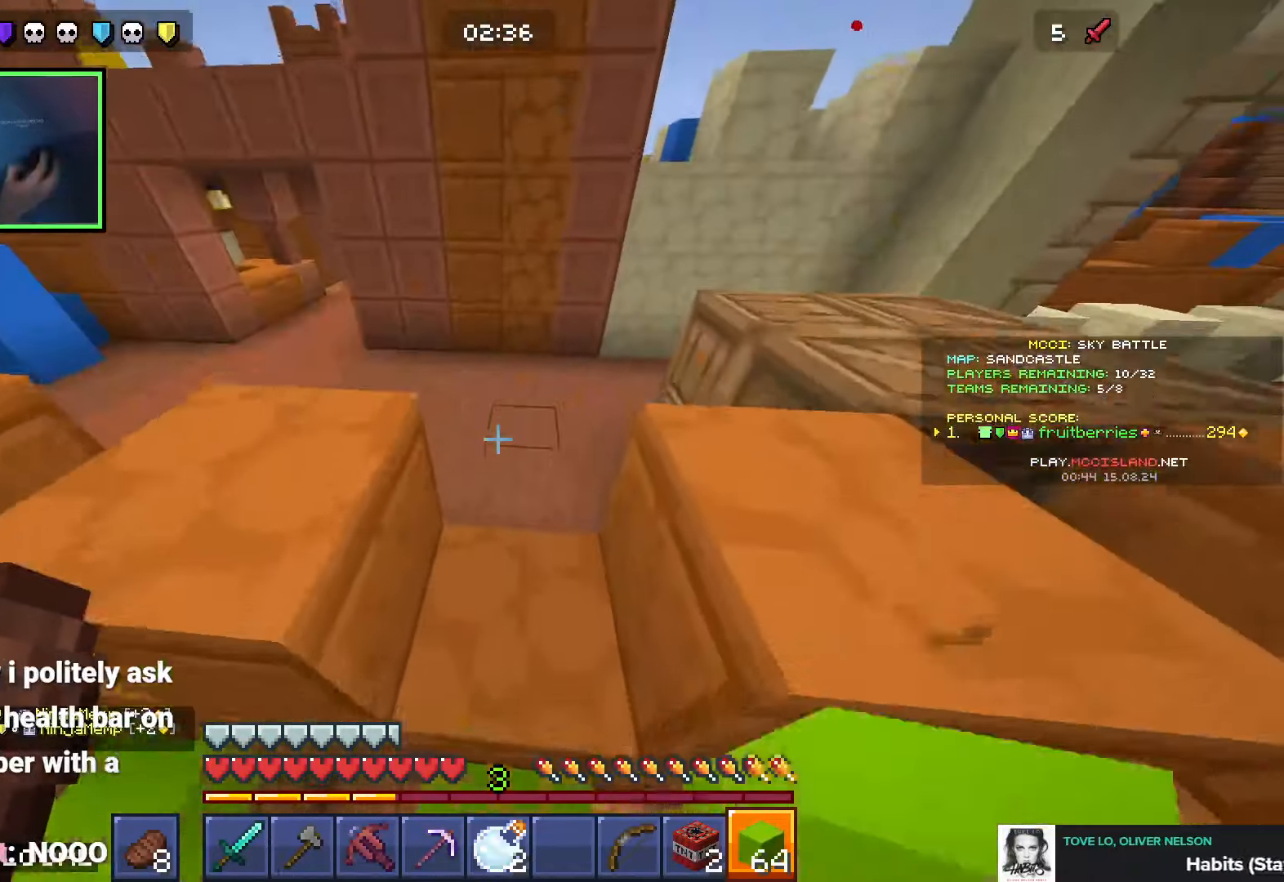
{"keys": ["a", "w"], "events": [[83, "d", "up"], [466, "a", "down"]]}
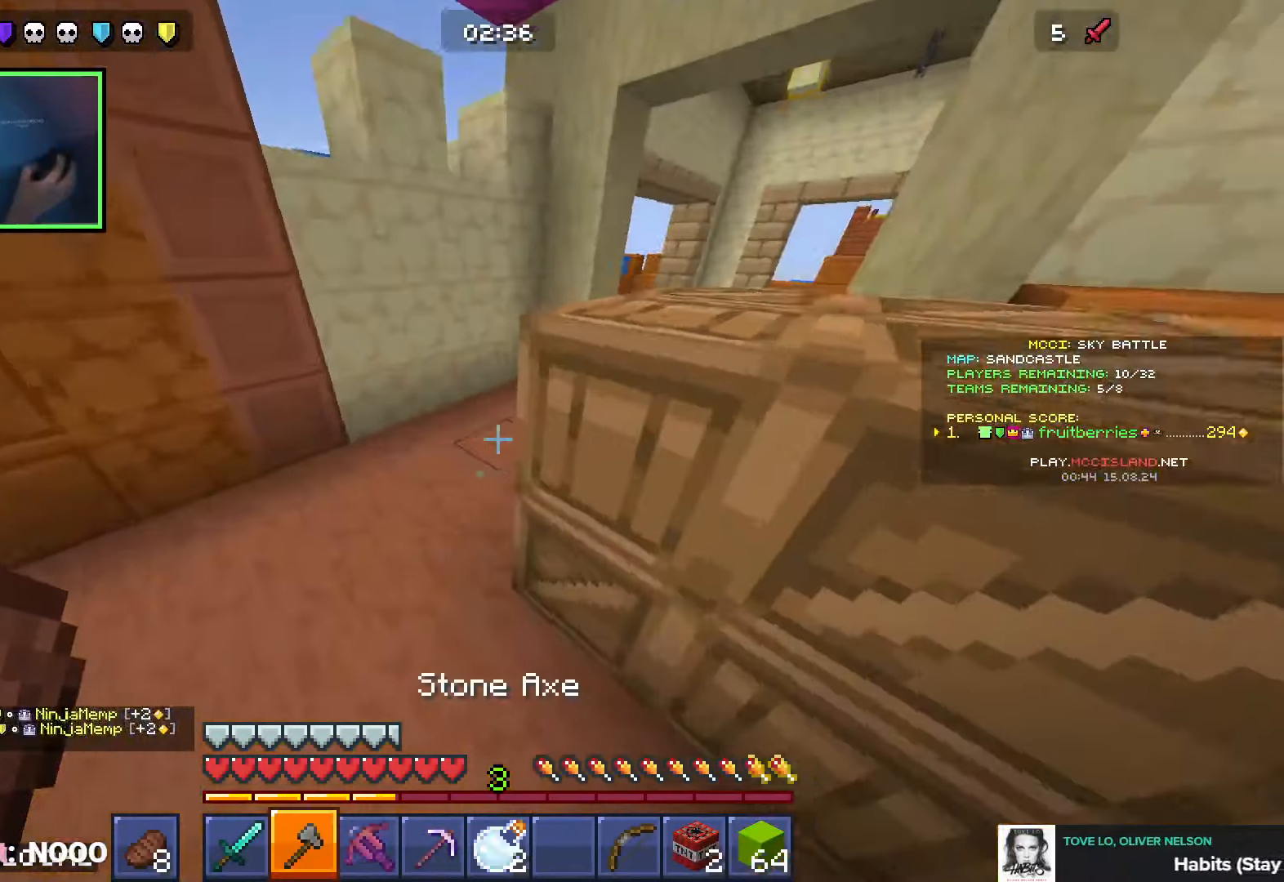
{"keys": ["w"], "events": [[166, "a", "up"]]}
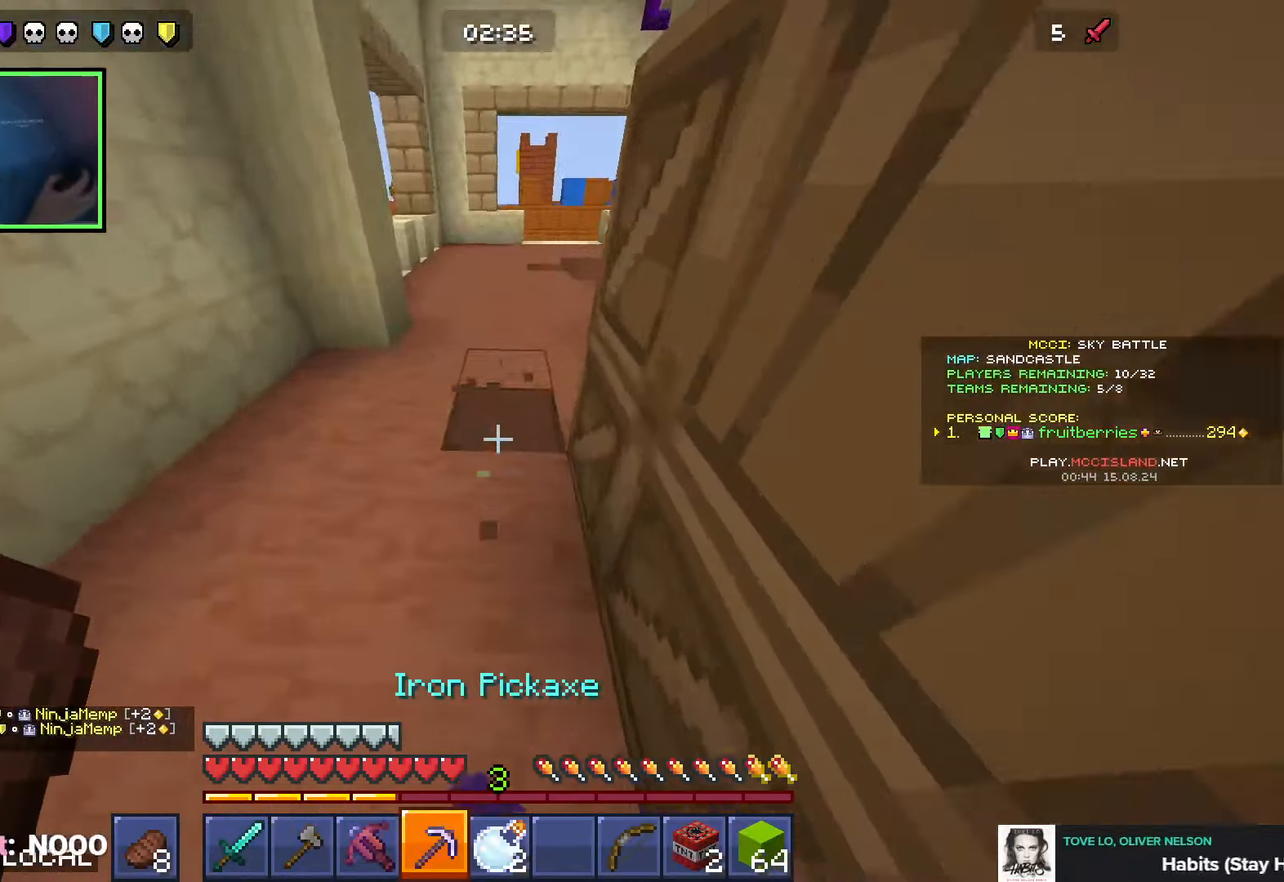
{"keys": ["w"], "events": [[216, "space", "down"], [366, "space", "up"]]}
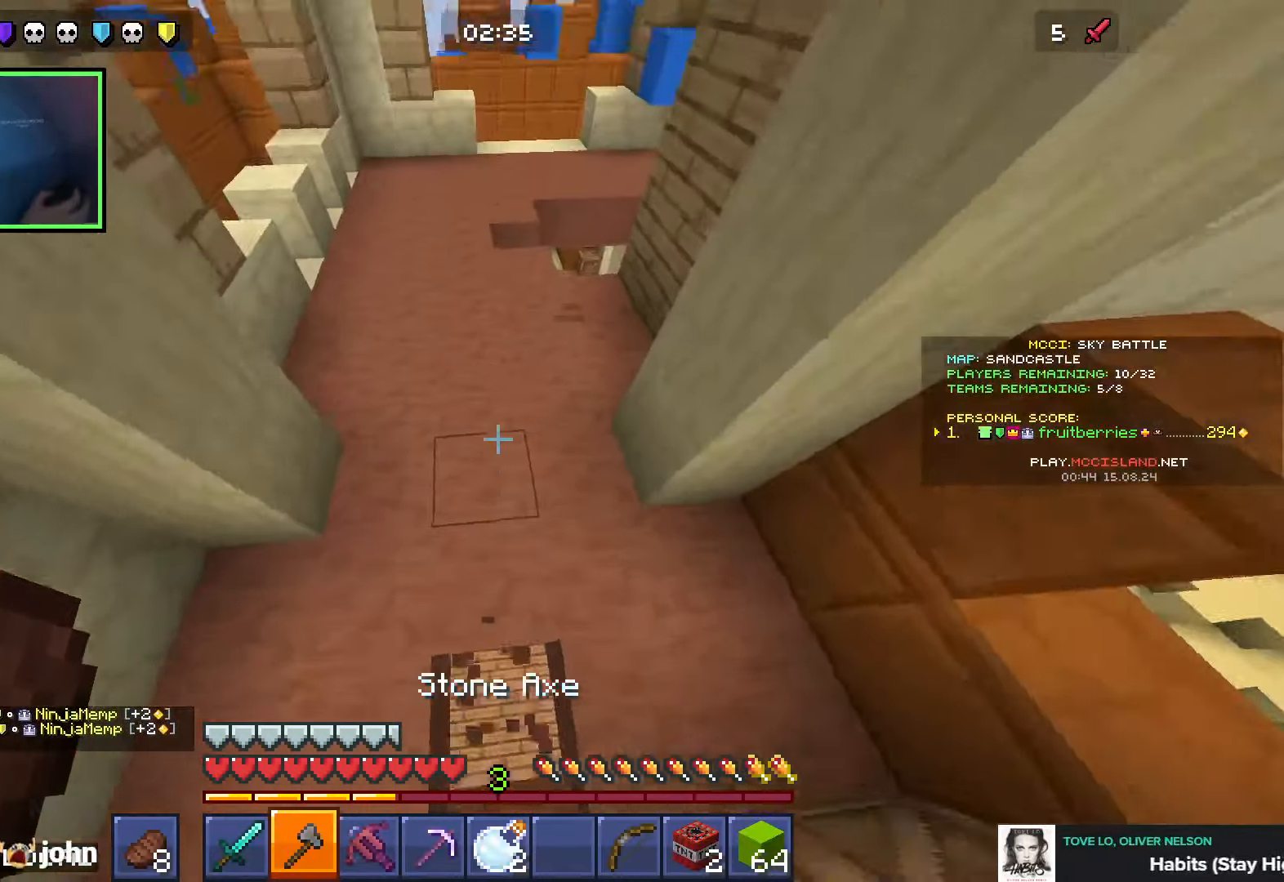
{"keys": ["w"], "events": [[150, "d", "down"], [183, "d", "up"], [266, "space", "down"], [450, "space", "up"]]}
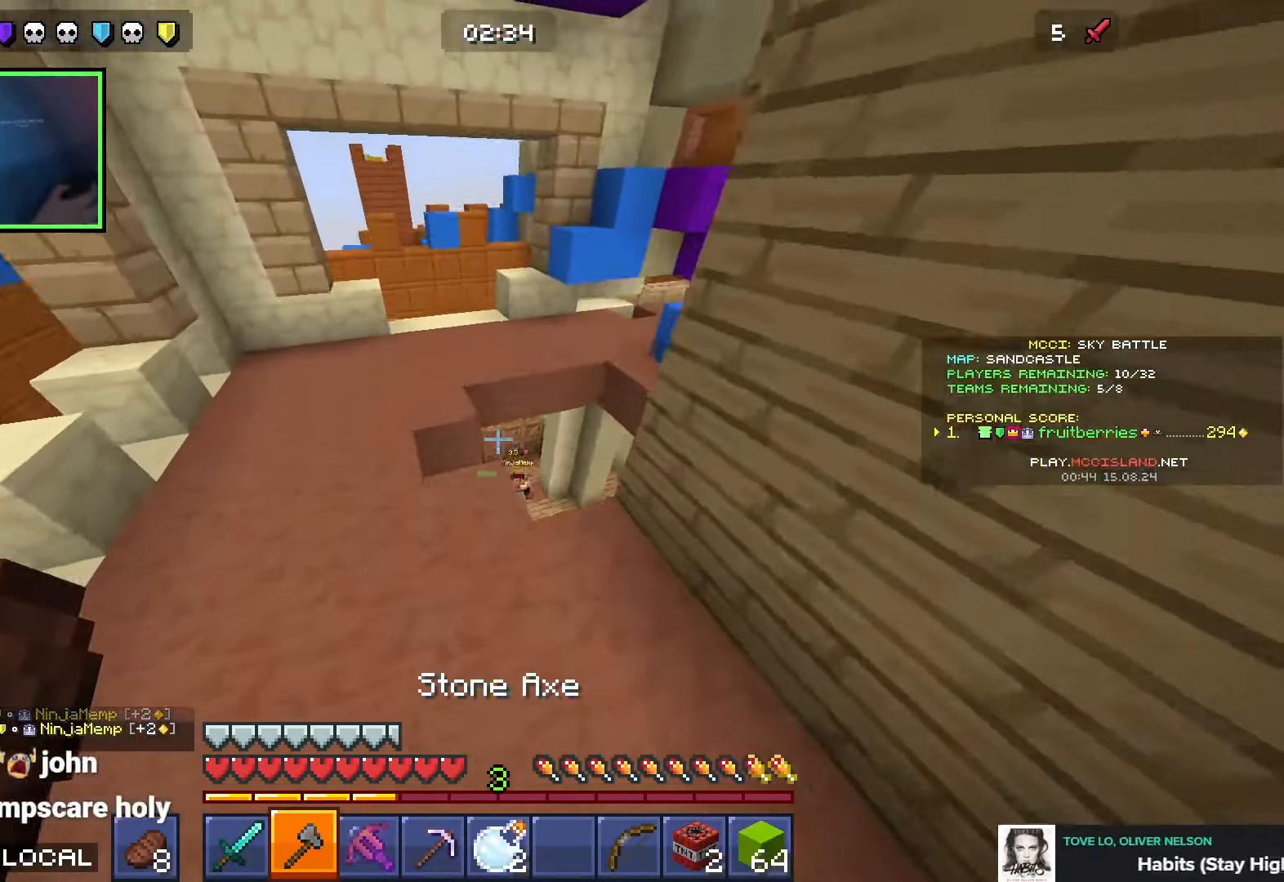
{"keys": ["d"], "events": [[166, "d", "down"], [450, "w", "up"]]}
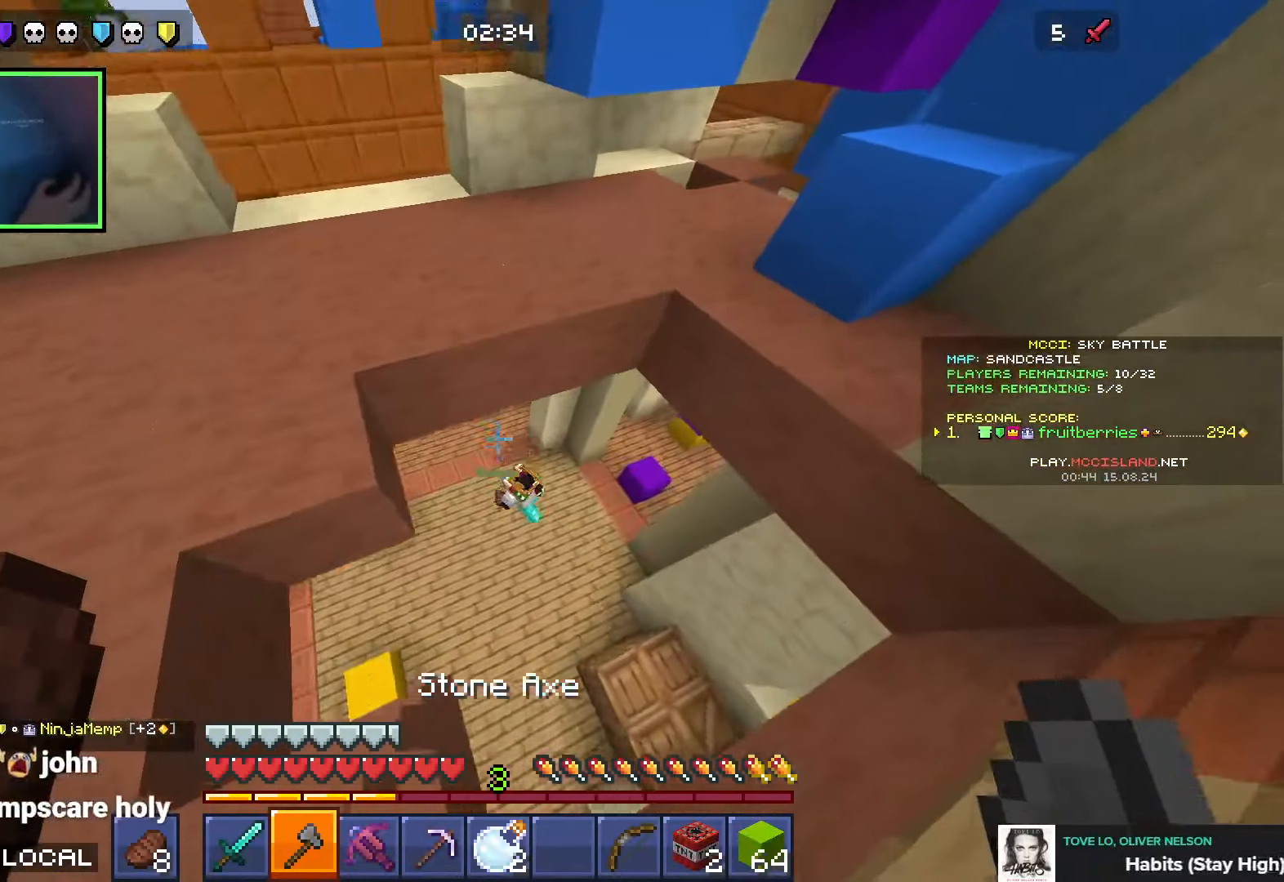
{"keys": [], "events": [[116, "w", "down"], [200, "d", "up"], [433, "w", "up"]]}
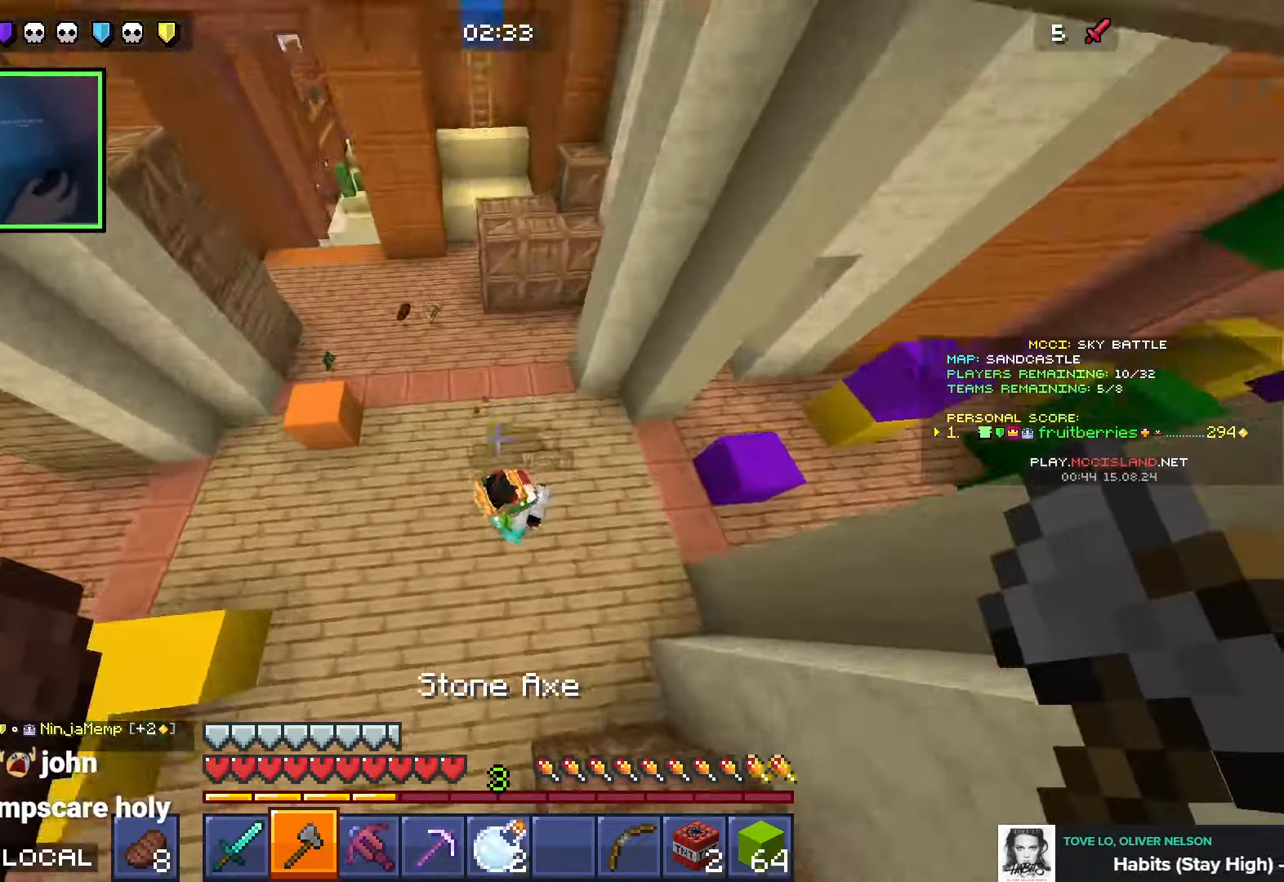
{"keys": ["w"], "events": [[200, "w", "down"]]}
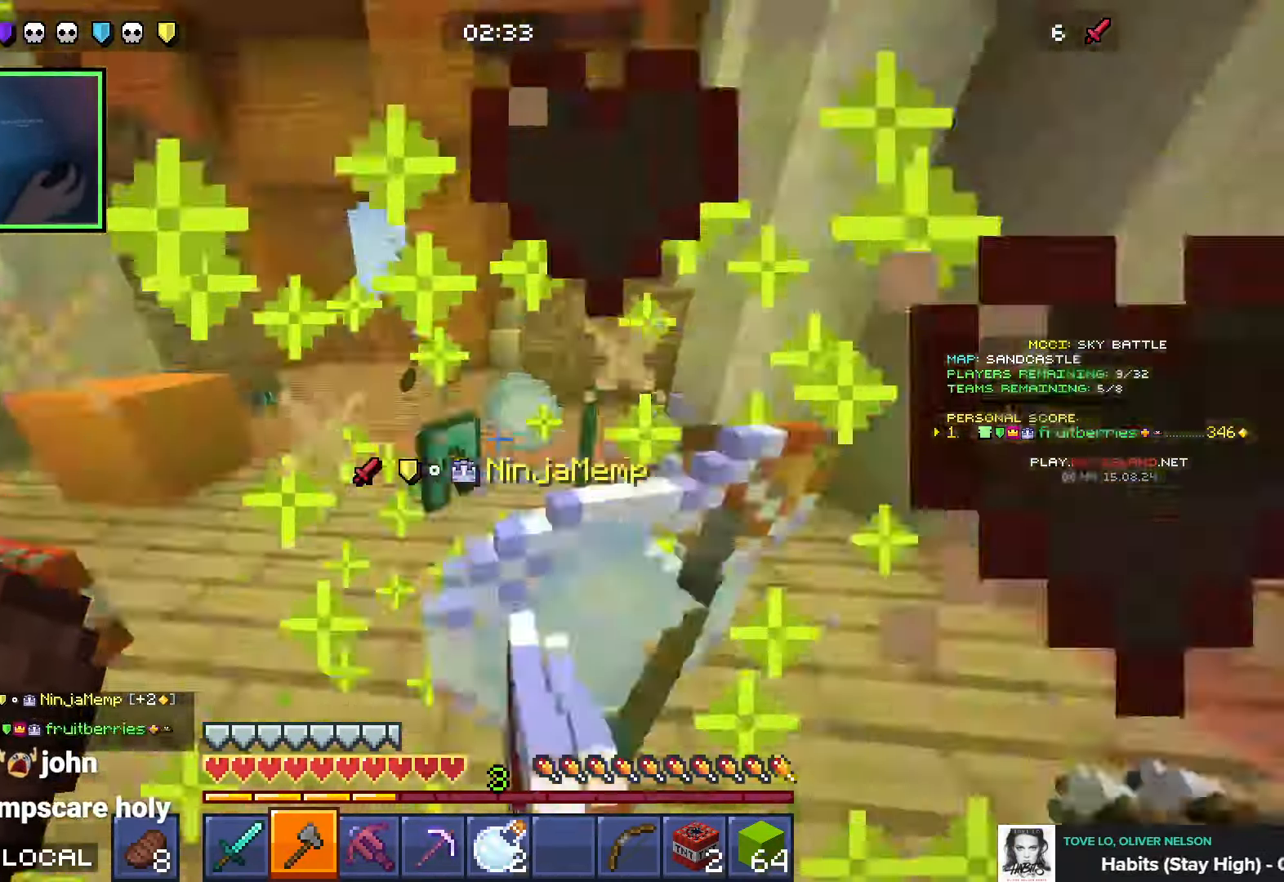
{"keys": ["q", "w"], "events": [[300, "space", "down"], [333, "a", "down"], [383, "a", "up"], [416, "space", "up"], [483, "q", "down"]]}
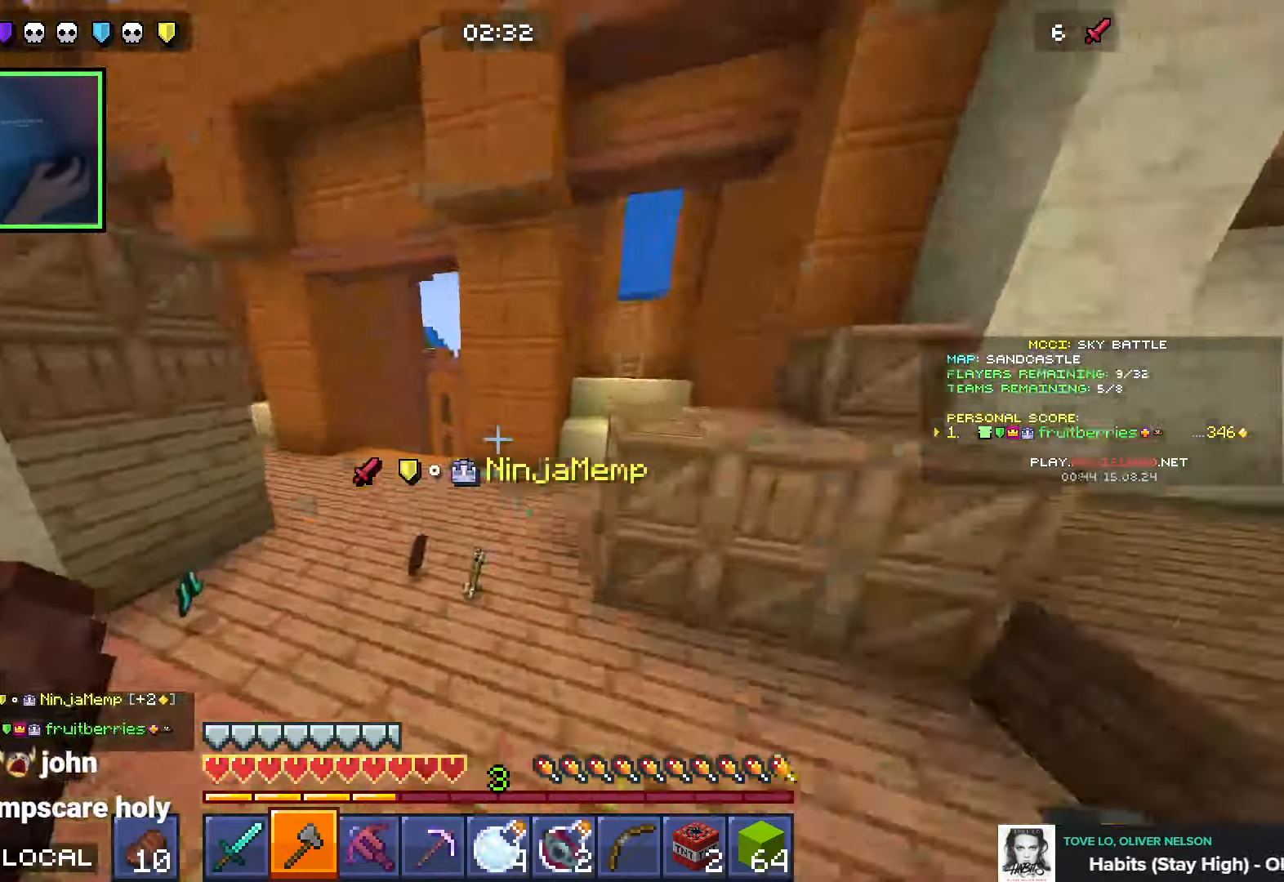
{"keys": ["a"], "events": [[50, "q", "up"], [116, "q", "down"], [200, "q", "up"], [333, "q", "down"], [400, "w", "up"], [416, "q", "up"], [500, "a", "down"]]}
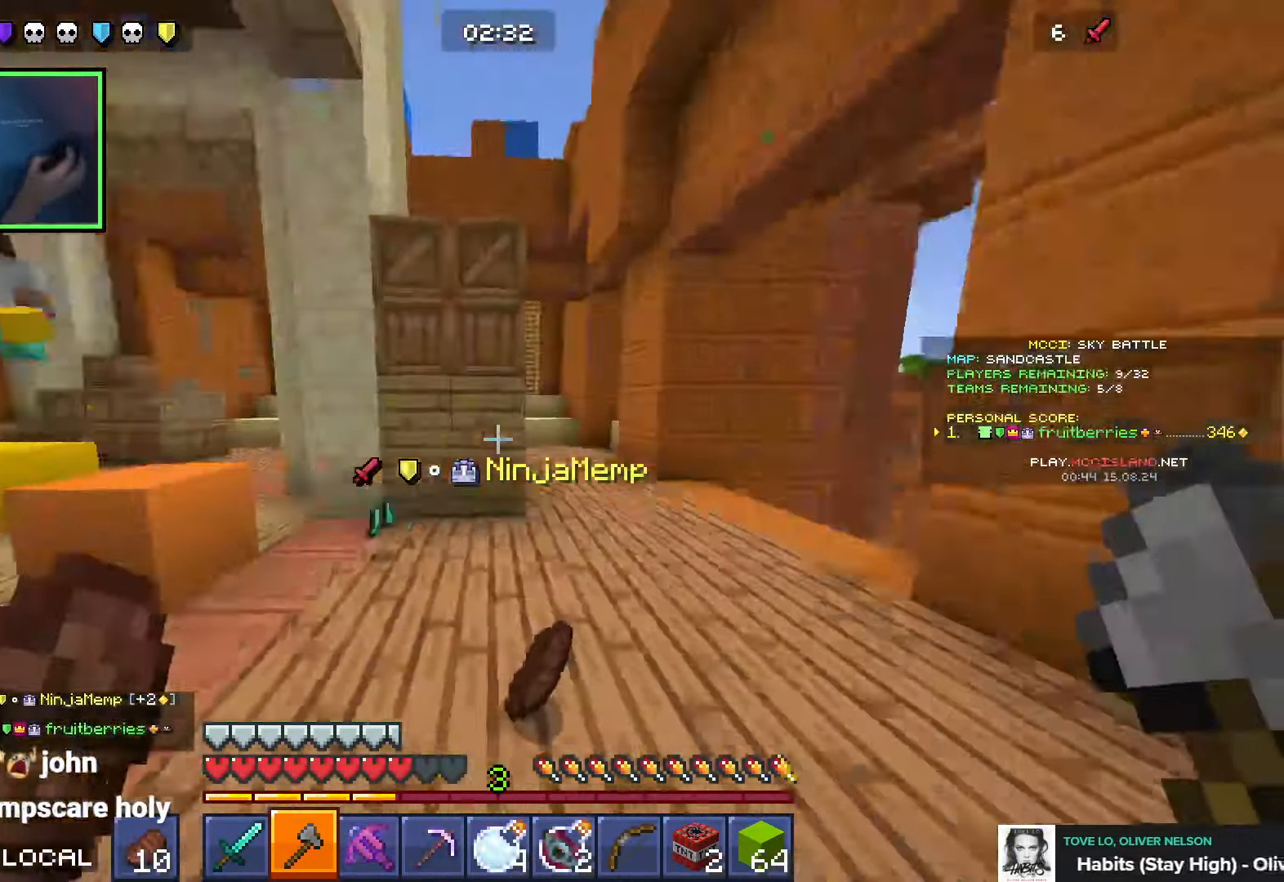
{"keys": ["a", "w"], "events": [[16, "w", "down"], [200, "space", "down"], [400, "space", "up"]]}
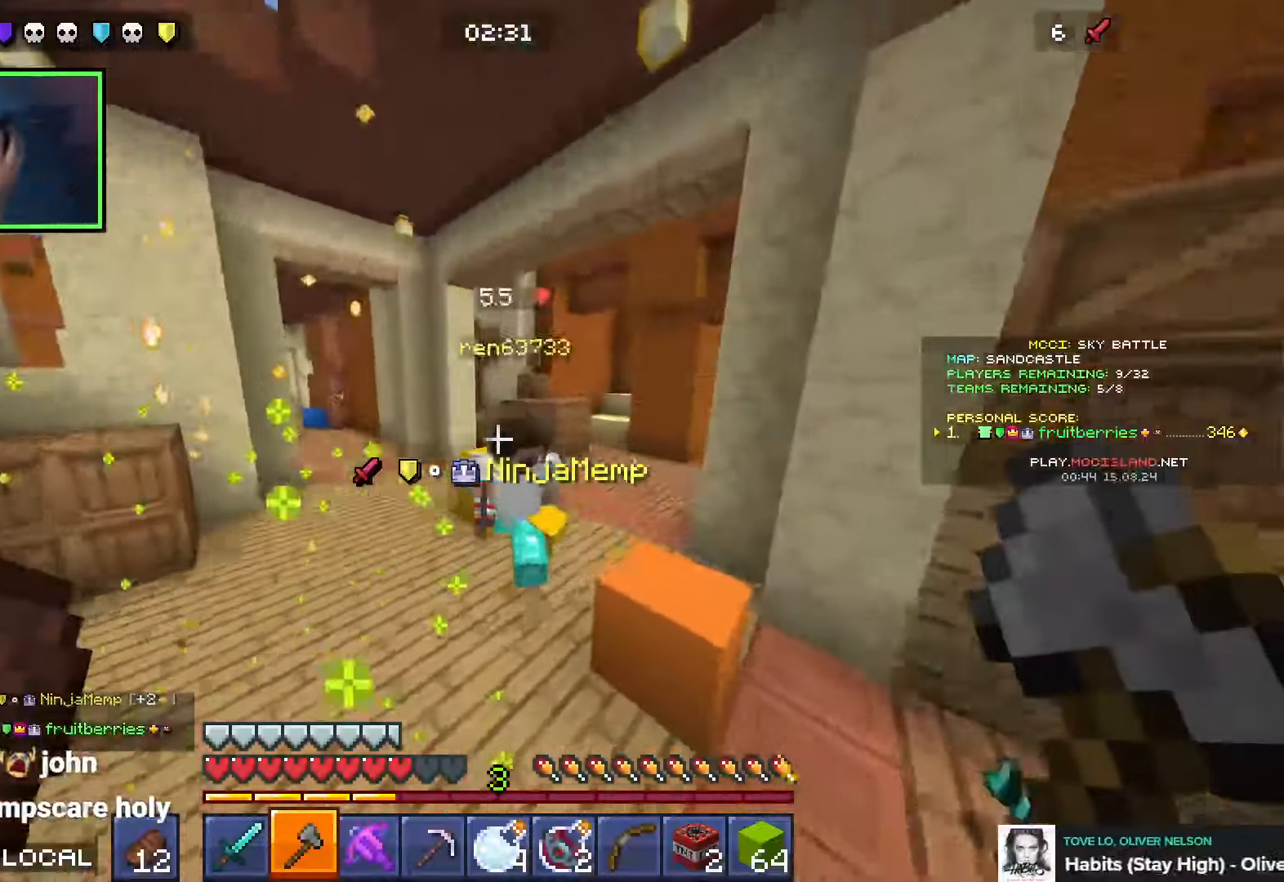
{"keys": ["s"], "events": [[16, "w", "up"], [283, "s", "down"], [300, "a", "up"]]}
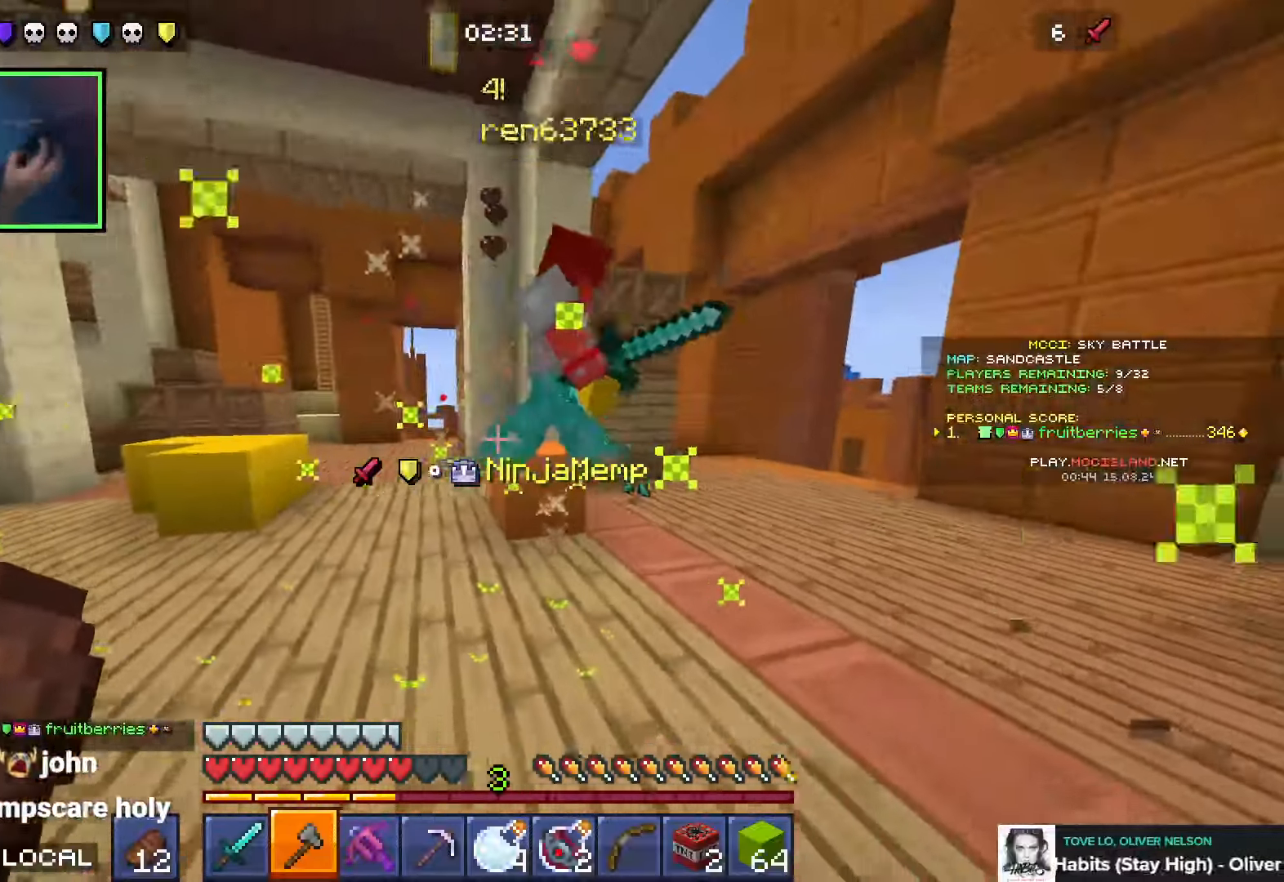
{"keys": ["s"], "events": []}
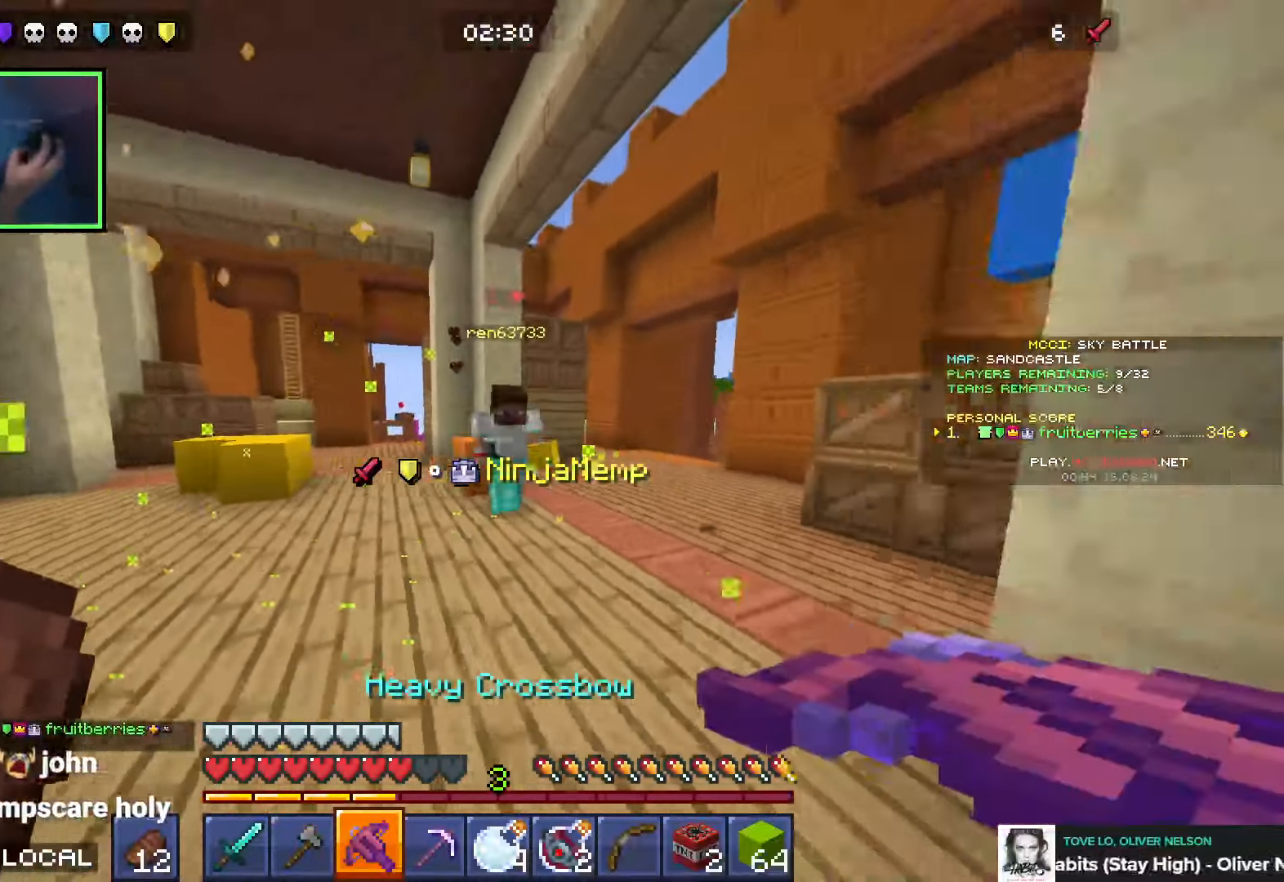
{"keys": ["w"], "events": [[66, "s", "up"], [166, "w", "down"]]}
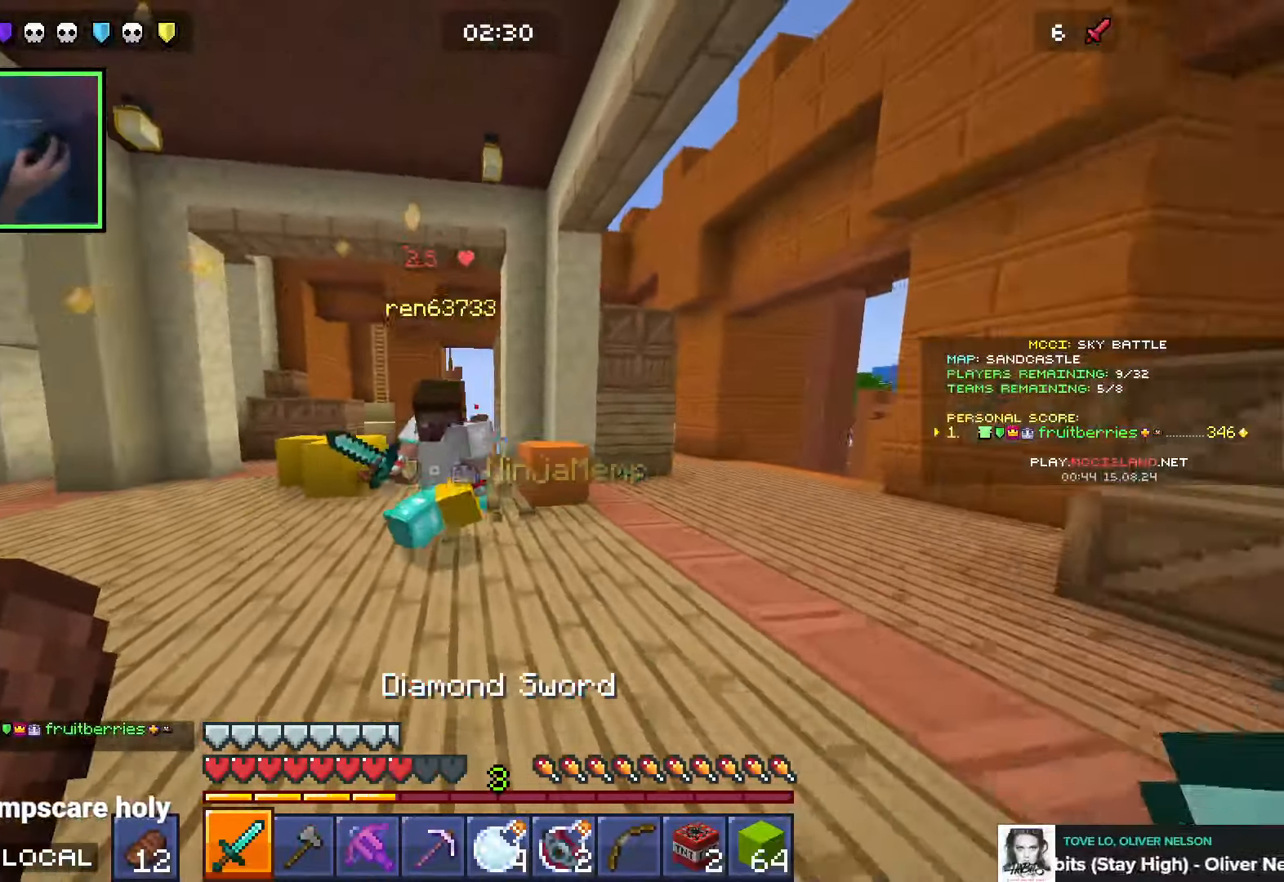
{"keys": ["a", "space", "w"], "events": [[316, "space", "down"], [333, "a", "down"], [366, "a", "up"], [483, "a", "down"]]}
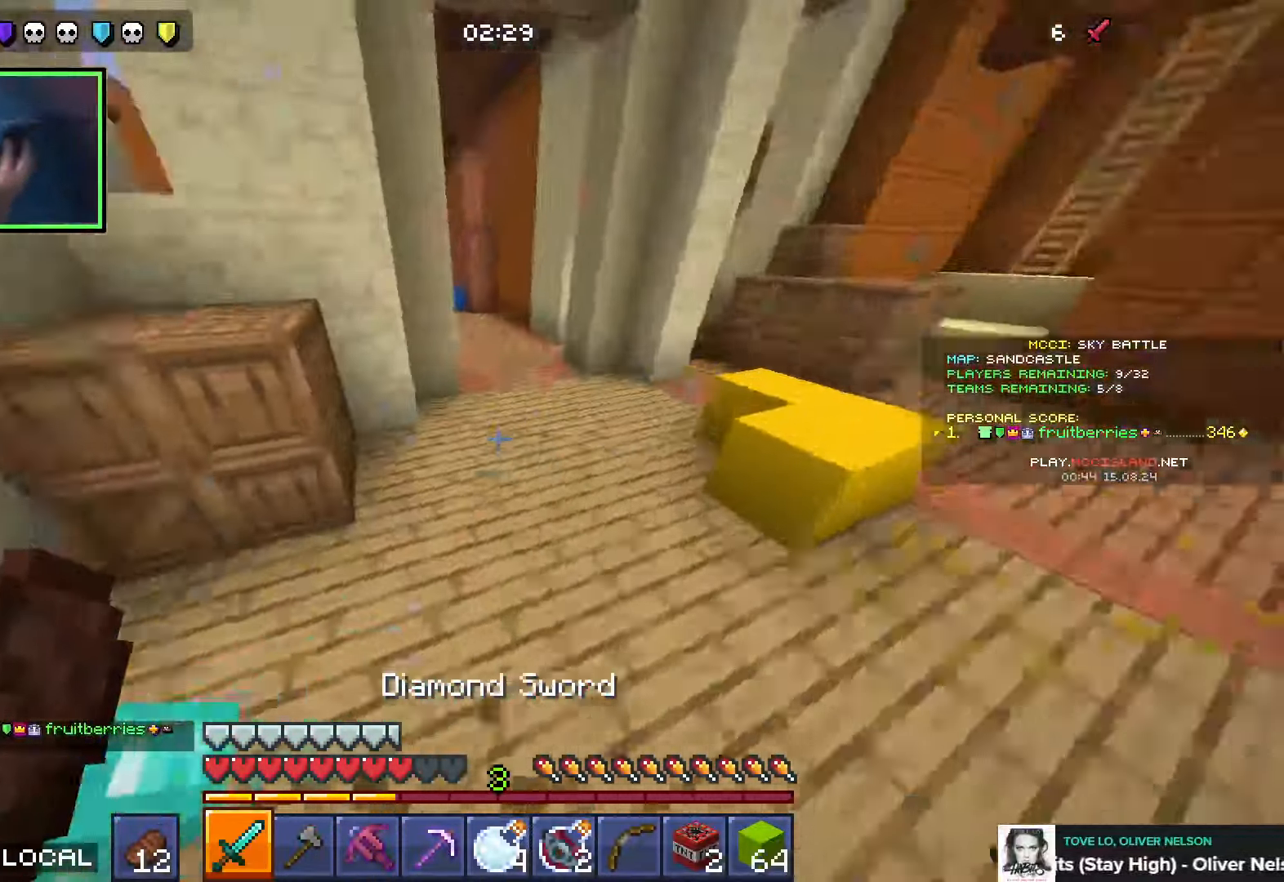
{"keys": ["w"], "events": [[16, "space", "up"], [150, "w", "up"], [316, "a", "up"], [333, "w", "down"]]}
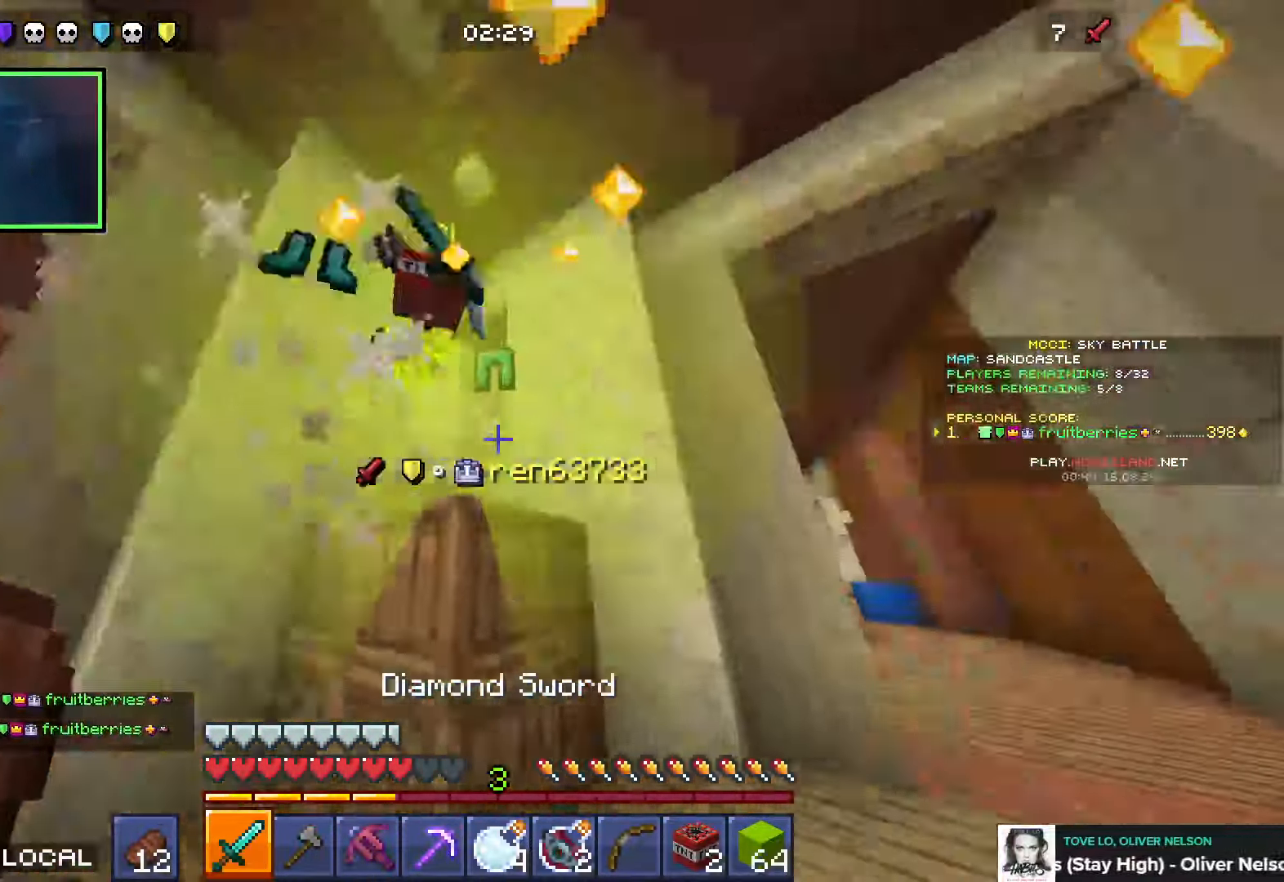
{"keys": ["a", "space", "w"], "events": [[16, "a", "down"], [450, "space", "down"]]}
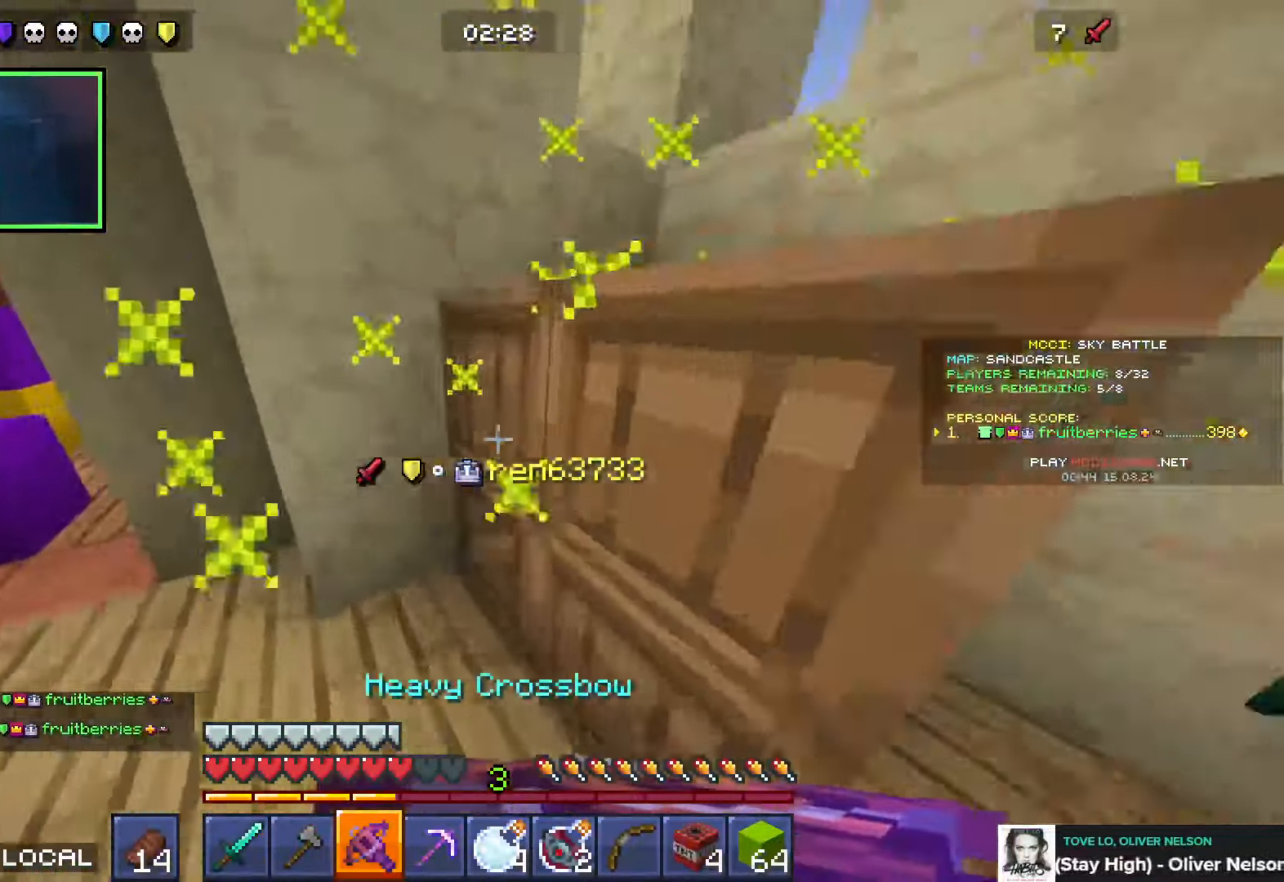
{"keys": ["d", "s"], "events": [[100, "space", "up"], [116, "a", "up"], [200, "q", "down"], [300, "q", "up"], [316, "w", "up"], [350, "d", "down"], [466, "s", "down"]]}
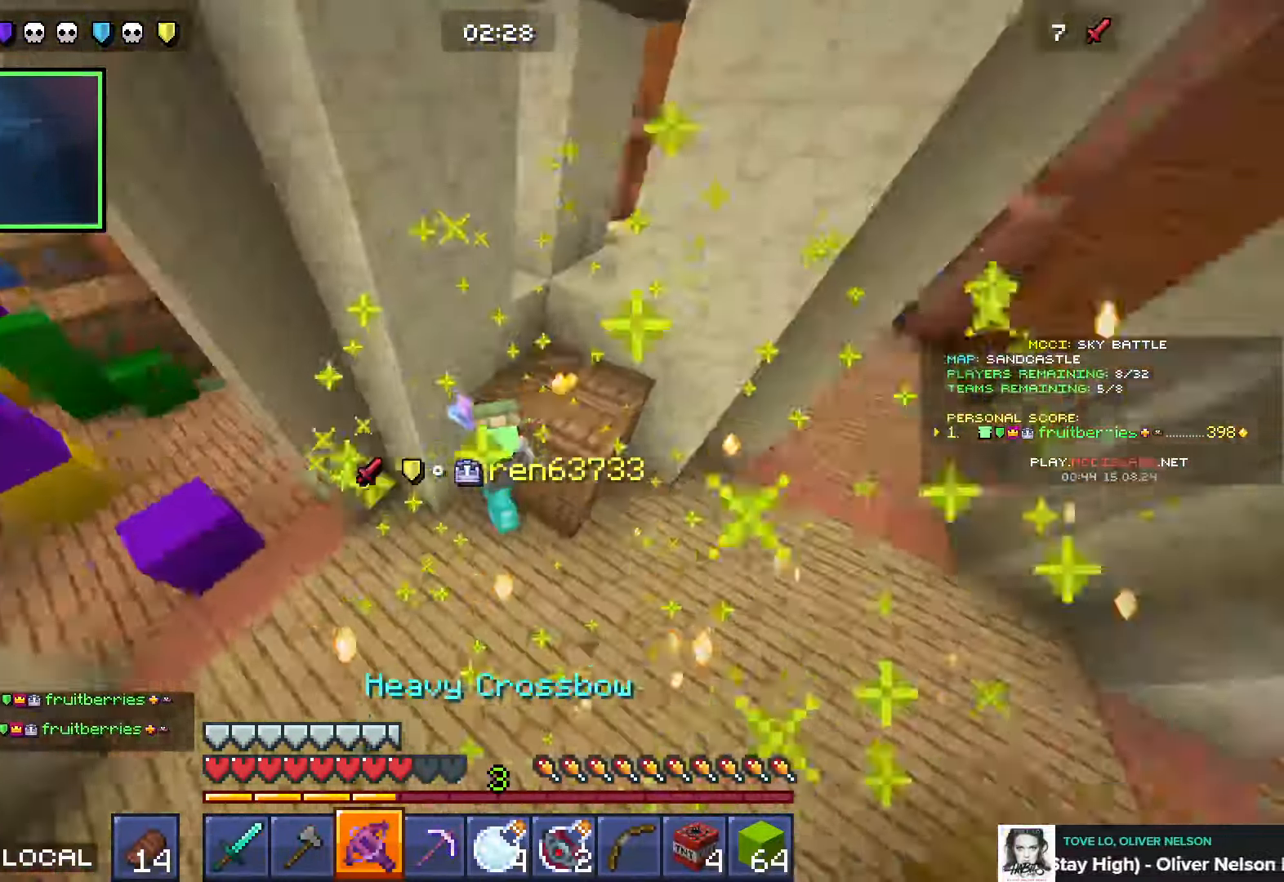
{"keys": ["d", "q", "w"], "events": [[216, "s", "up"], [350, "q", "down"], [366, "w", "down"], [383, "w", "up"], [433, "q", "up"], [450, "w", "down"], [500, "q", "down"]]}
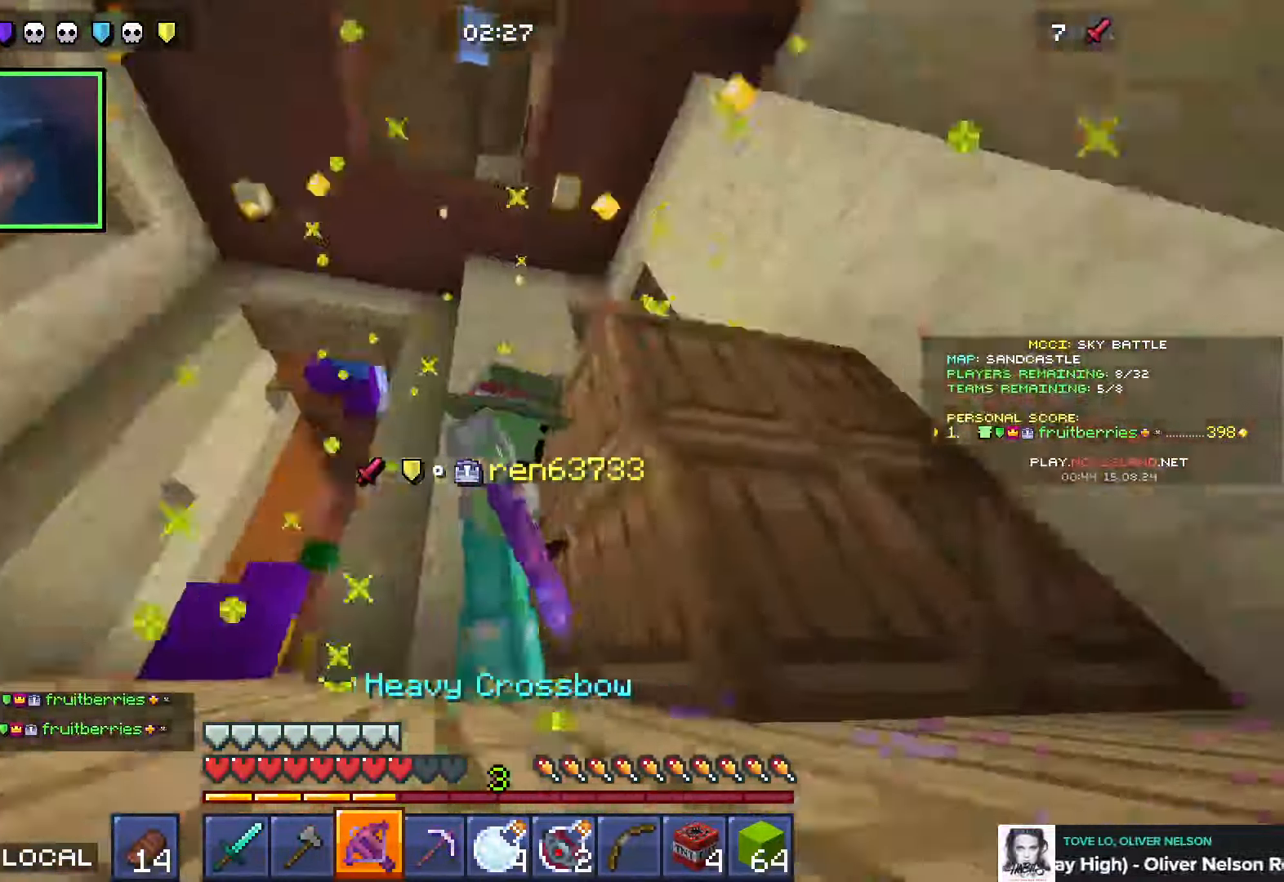
{"keys": ["d", "w"], "events": [[100, "q", "up"], [183, "d", "up"], [300, "d", "down"]]}
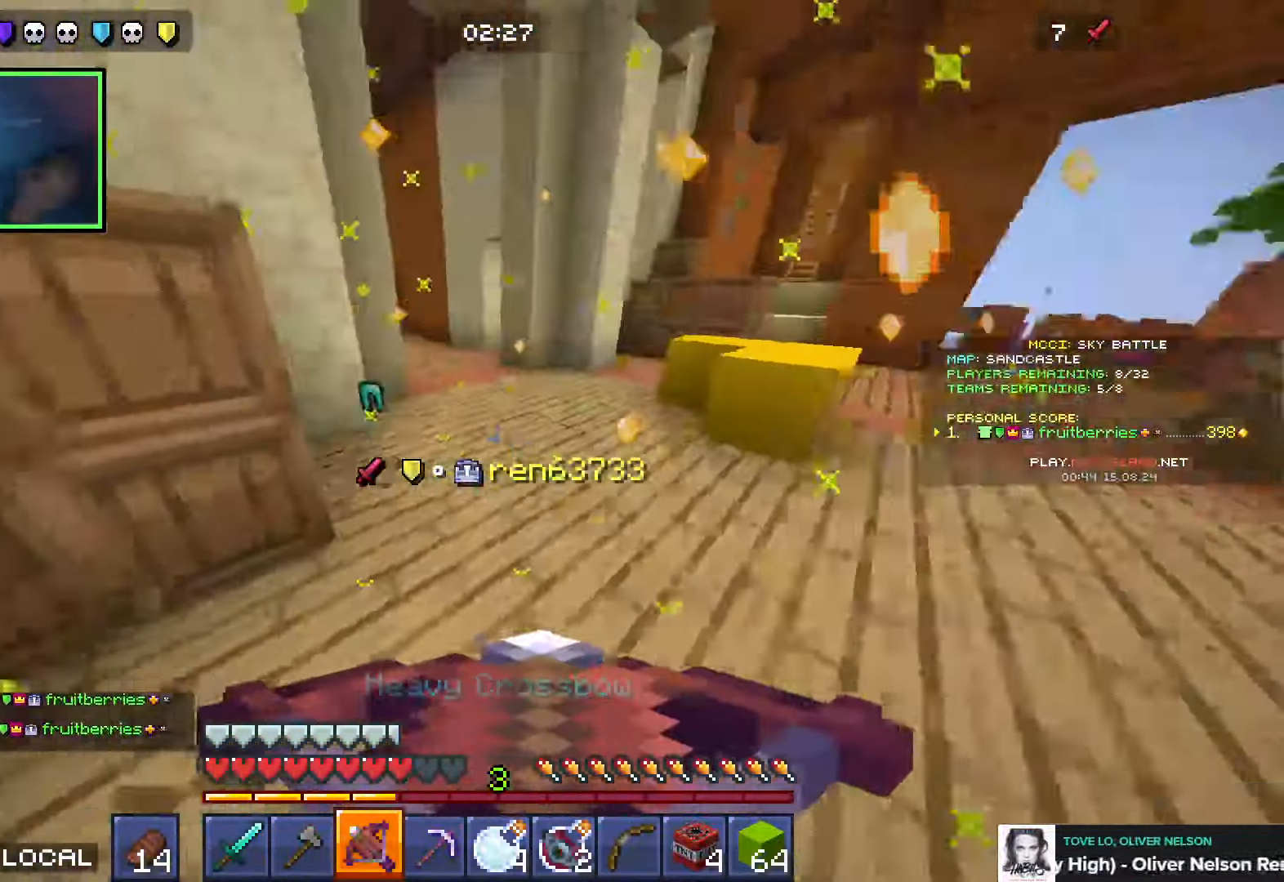
{"keys": ["d", "q", "w"], "events": [[16, "d", "up"], [166, "d", "down"], [183, "space", "down"], [300, "space", "up"], [316, "d", "up"], [366, "d", "down"], [483, "q", "down"]]}